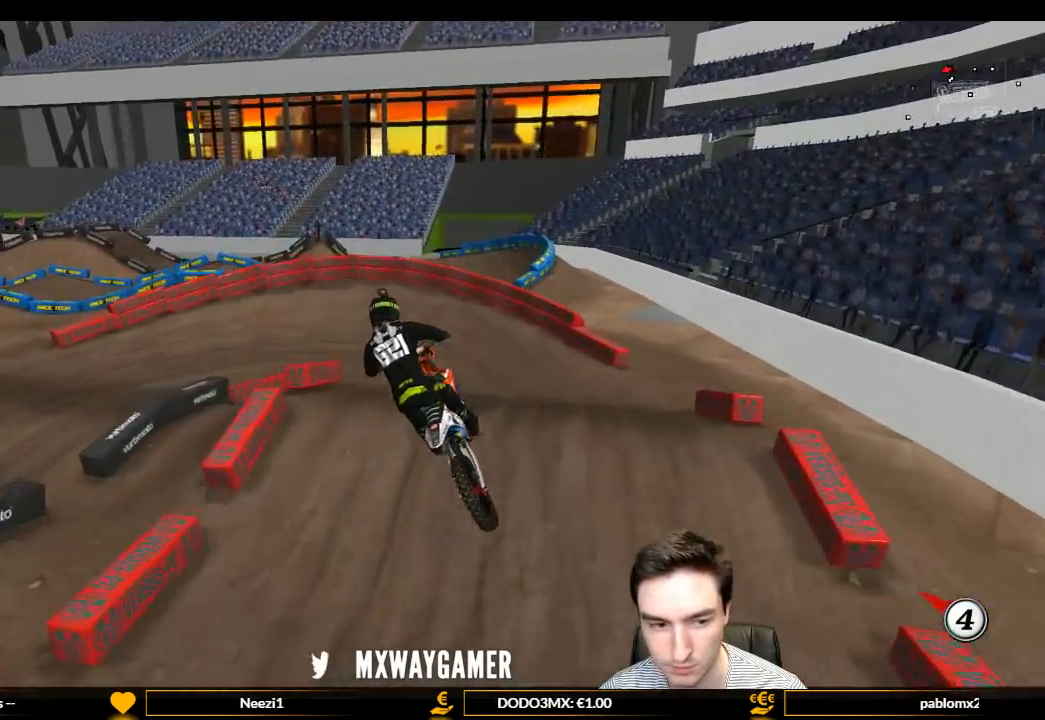
Gameplay with a controller (Xbox layout); each line is a JSON object with the inputs held at the frame after it. "events" lists button and stick changes between this image and that frame as [ms after this image, input, new state], when the widget could be followed in between. Not read: L3 R3.
{"buttons": [], "left_stick": "down-left", "right_stick": "center", "events": [[133, "X", "down"], [200, "X", "up"], [200, "left_stick", "center"], [333, "left_stick", "down-left"]]}
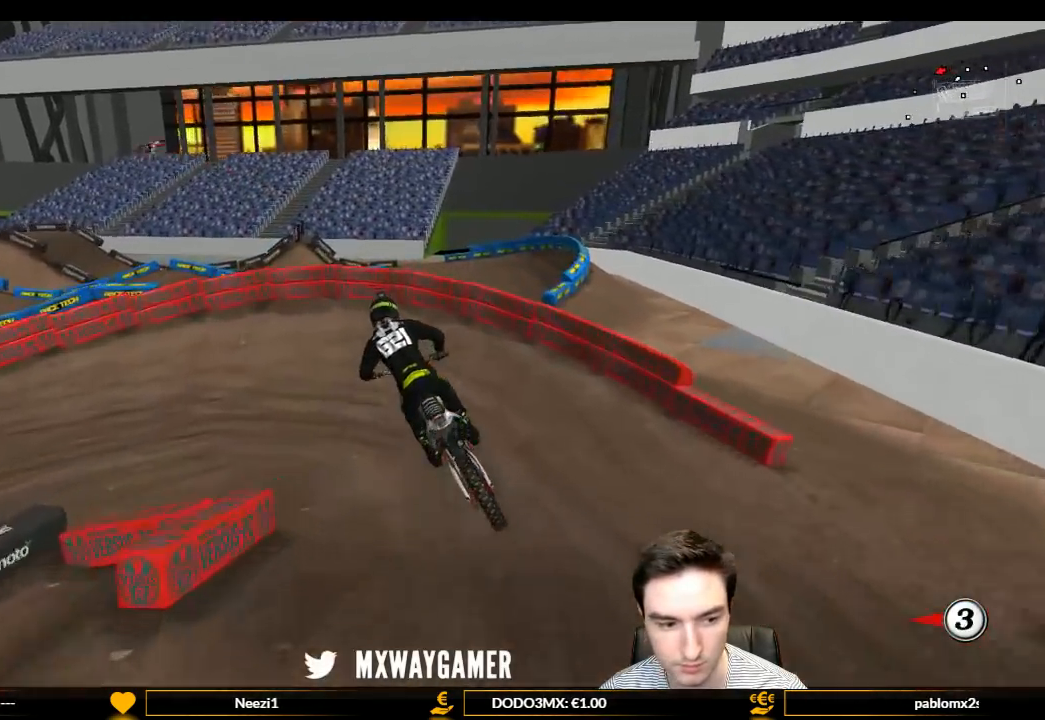
{"buttons": ["L1"], "left_stick": "down-left", "right_stick": "center", "events": [[100, "left_stick", "center"], [200, "L1", "down"], [400, "left_stick", "down-left"]]}
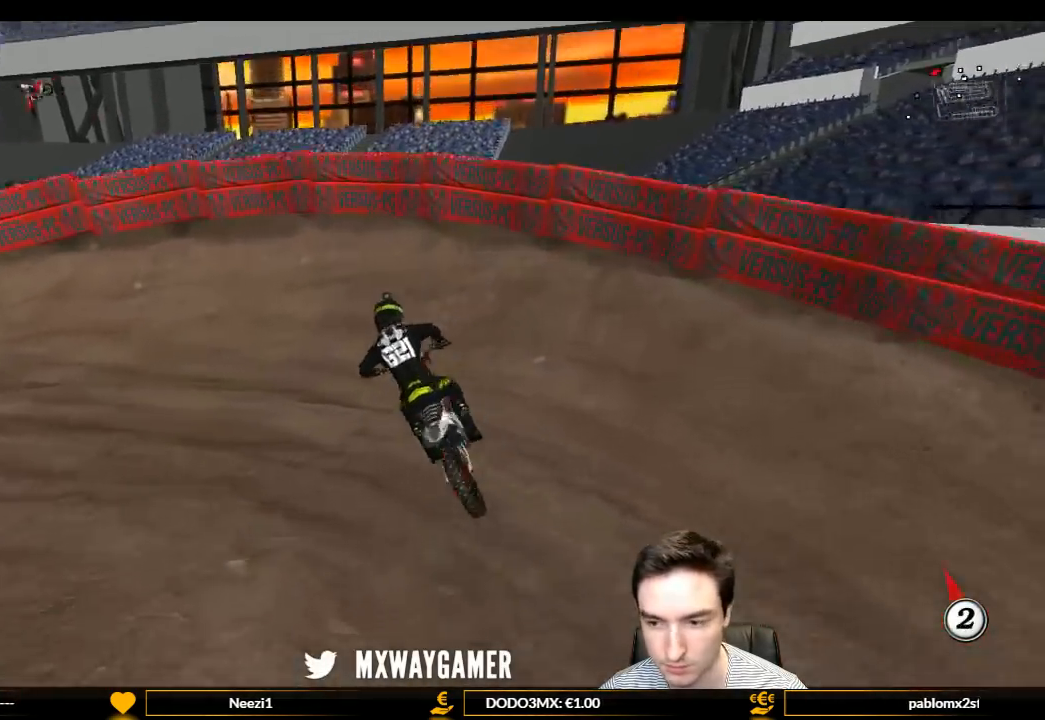
{"buttons": ["L1"], "left_stick": "center", "right_stick": "center", "events": [[33, "X", "down"], [100, "X", "up"], [433, "left_stick", "center"]]}
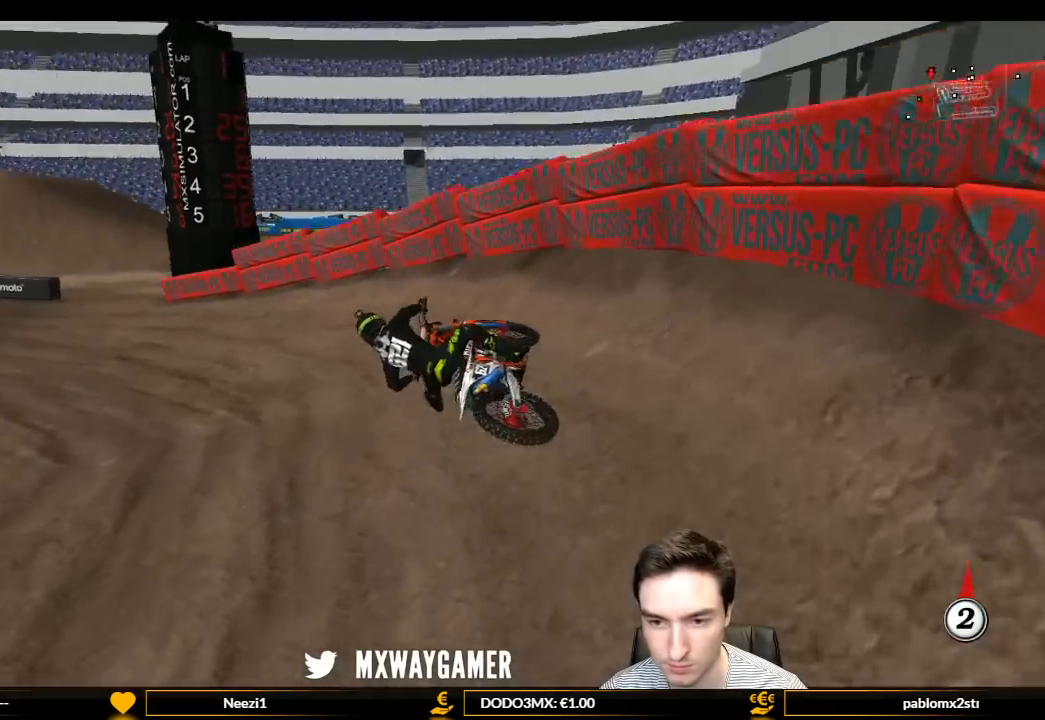
{"buttons": ["L1", "R2"], "left_stick": "center", "right_stick": "center", "events": [[33, "R2", "down"]]}
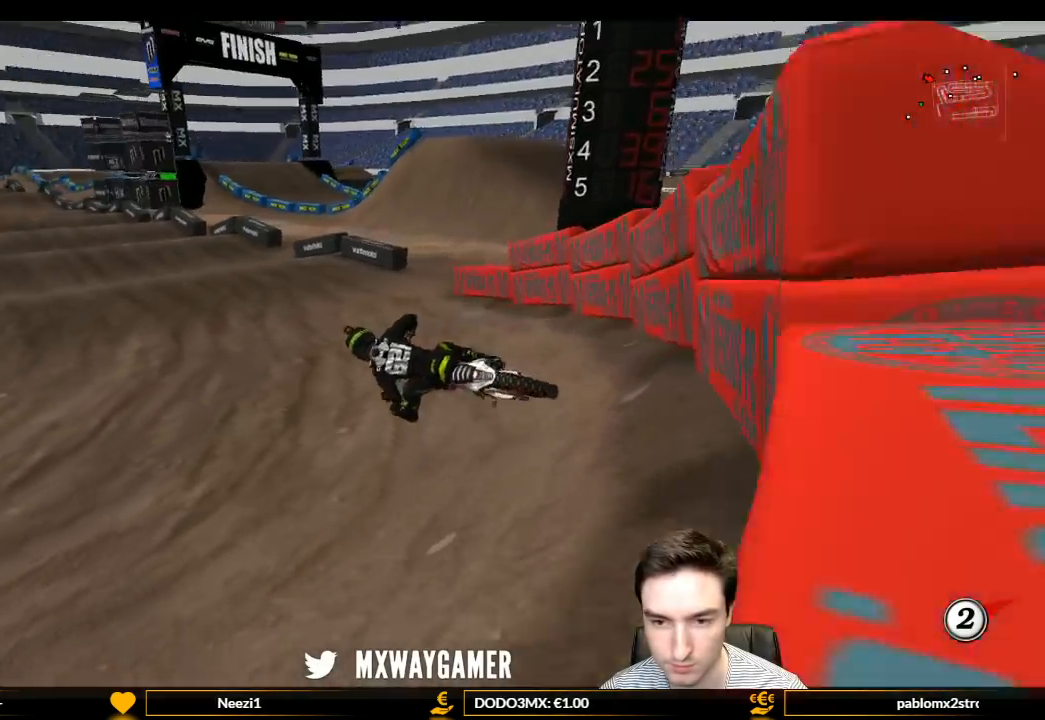
{"buttons": ["B", "R2"], "left_stick": "center", "right_stick": "center", "events": [[67, "left_stick", "right"], [467, "B", "down"], [467, "L1", "up"], [467, "left_stick", "center"]]}
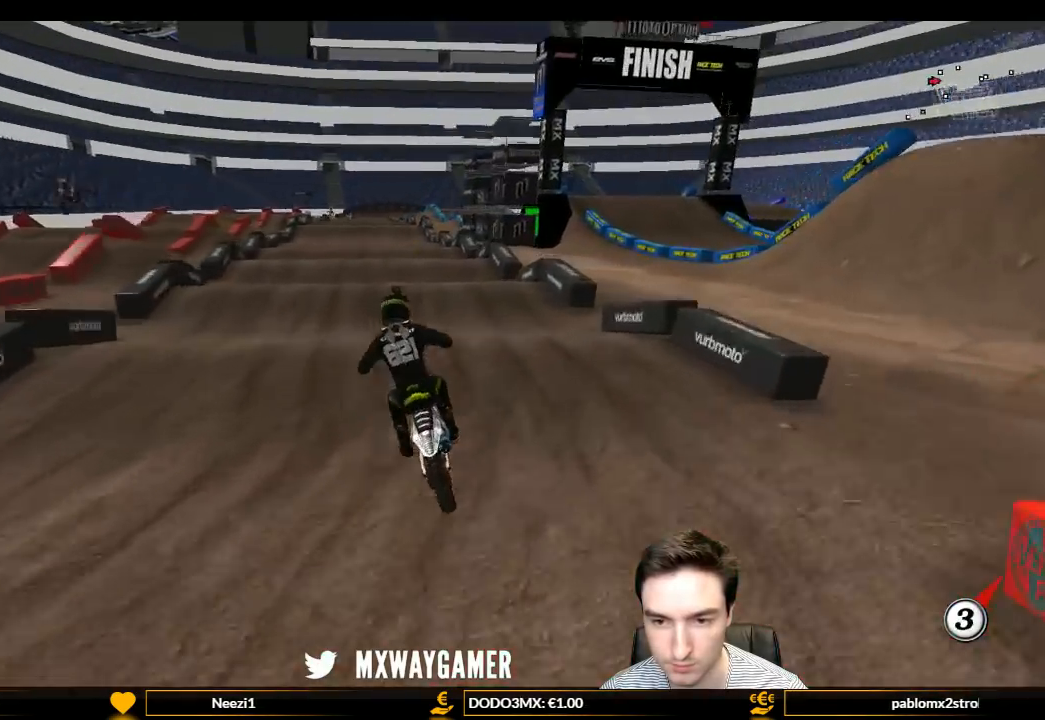
{"buttons": ["B", "R2"], "left_stick": "center", "right_stick": "center", "events": [[100, "B", "up"], [167, "left_stick", "down-right"], [300, "left_stick", "center"], [500, "B", "down"]]}
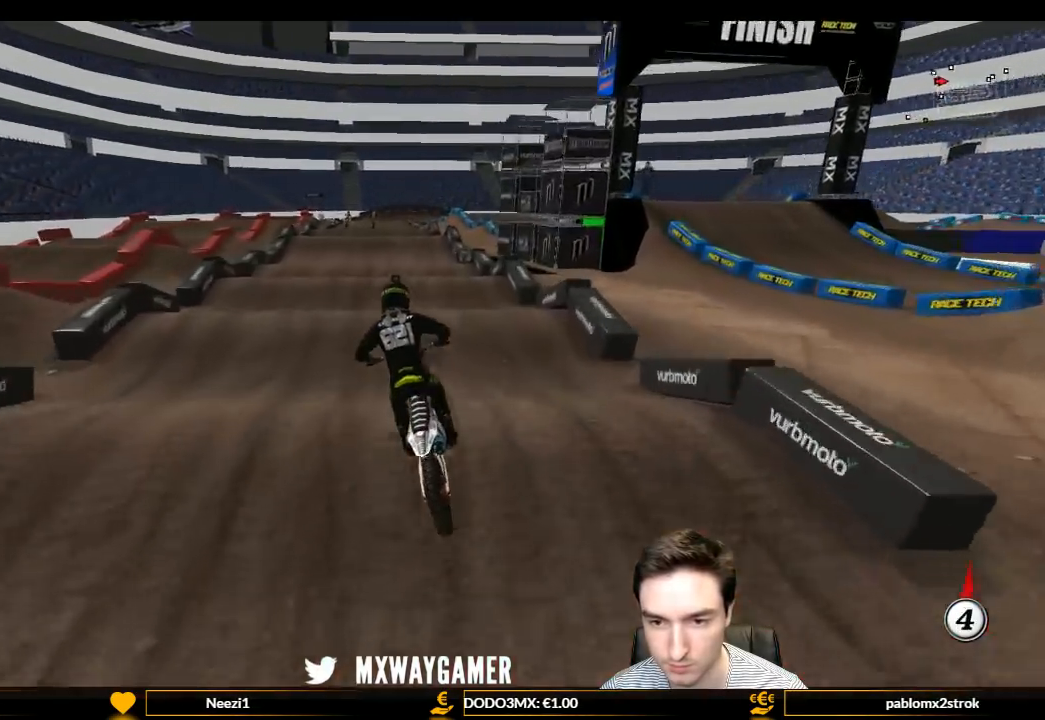
{"buttons": ["R2"], "left_stick": "center", "right_stick": "center", "events": [[100, "B", "up"], [267, "left_stick", "down"], [367, "left_stick", "center"]]}
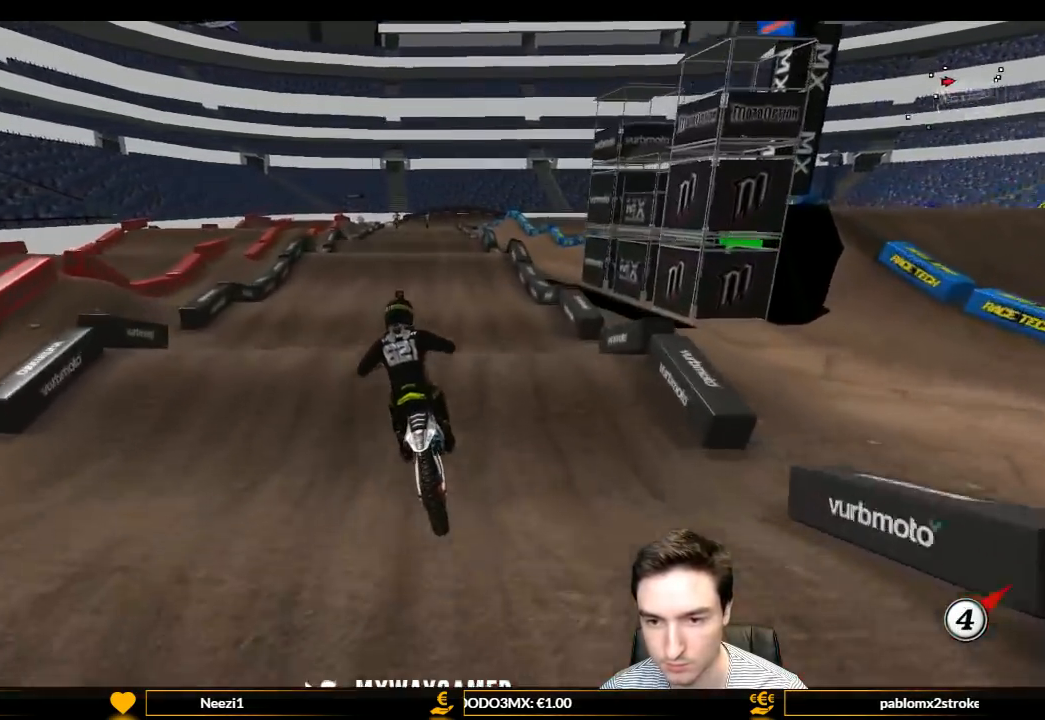
{"buttons": ["R2"], "left_stick": "center", "right_stick": "center", "events": [[33, "left_stick", "down-right"], [100, "left_stick", "center"], [233, "B", "down"], [333, "B", "up"], [400, "left_stick", "down"], [500, "left_stick", "center"]]}
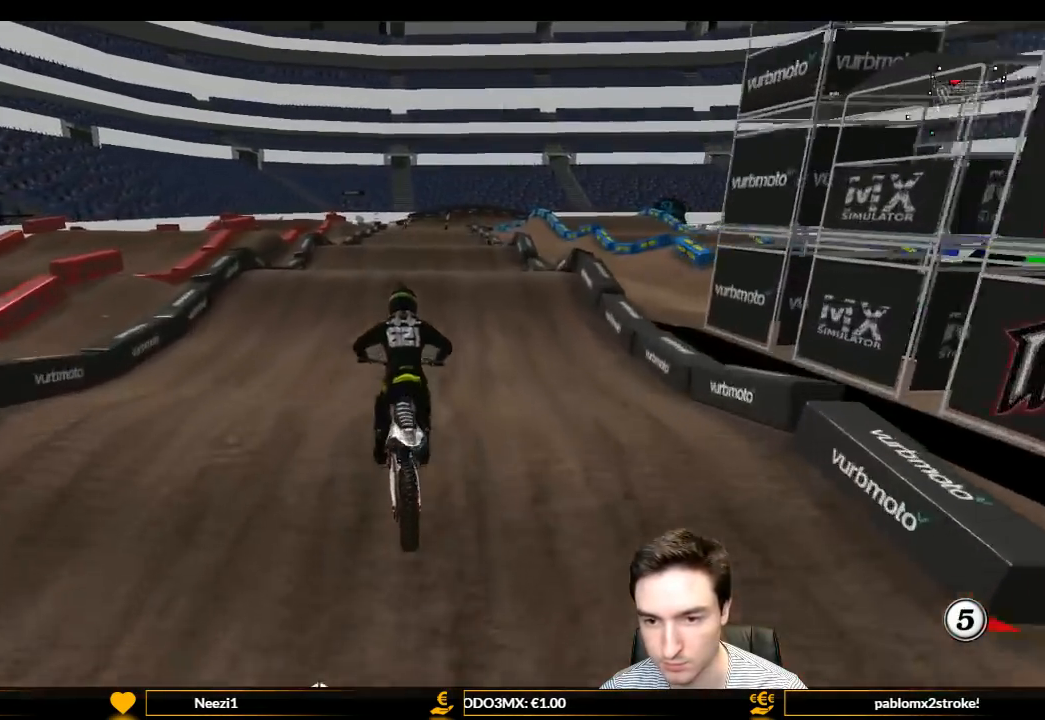
{"buttons": ["R2"], "left_stick": "down", "right_stick": "center", "events": [[500, "left_stick", "down"]]}
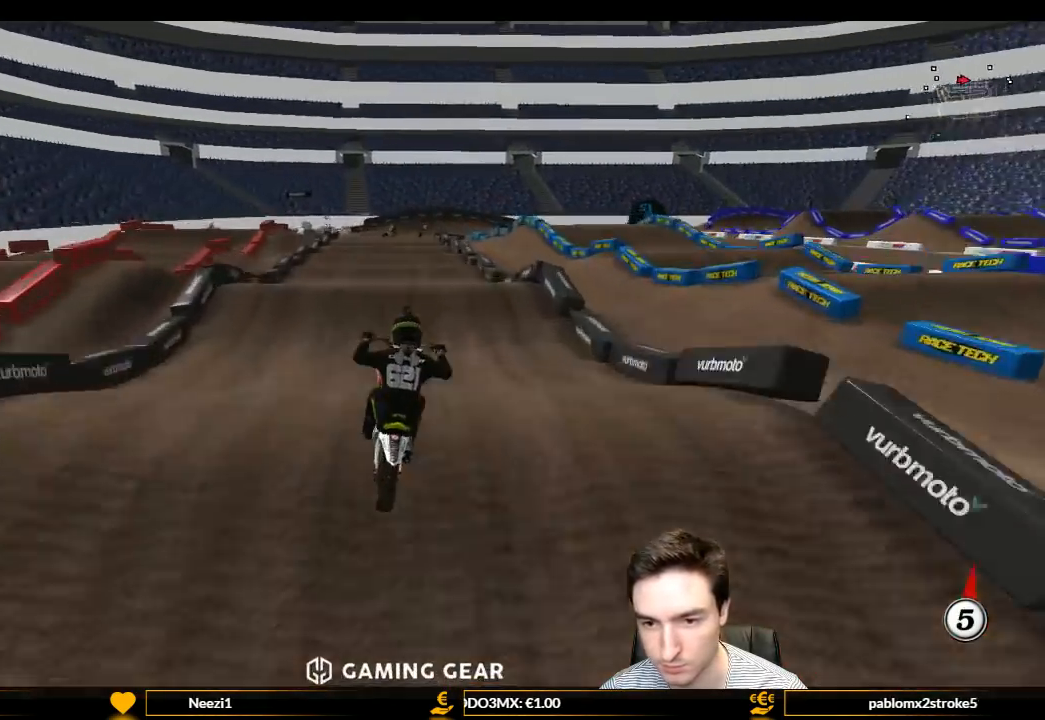
{"buttons": ["R2"], "left_stick": "down-right", "right_stick": "center", "events": [[433, "left_stick", "down-right"]]}
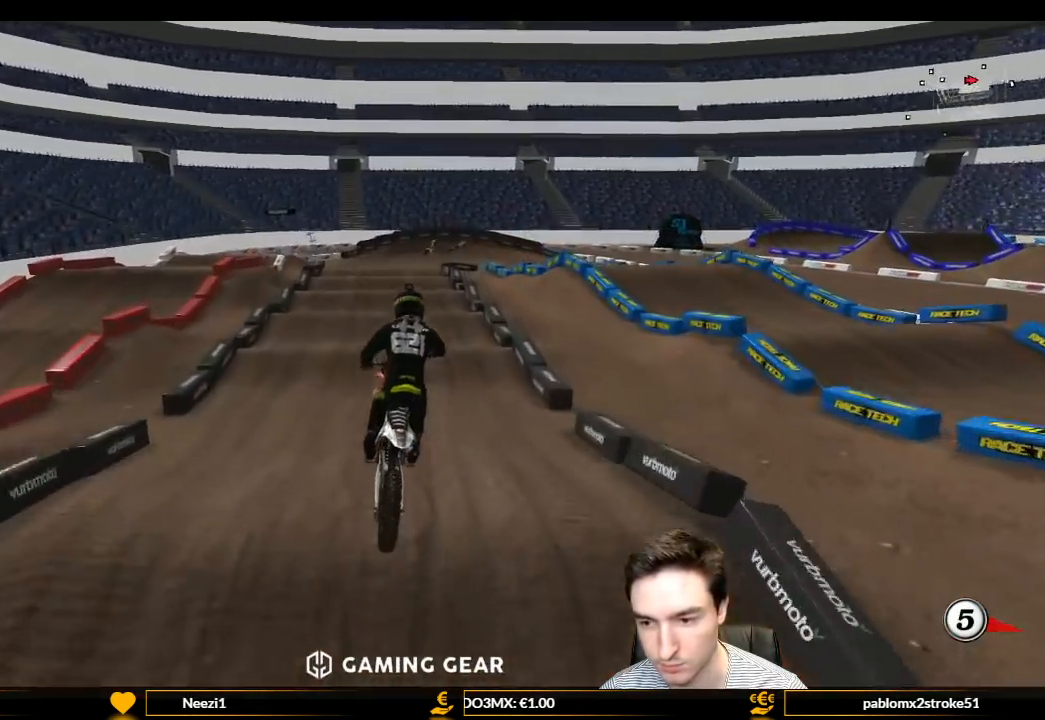
{"buttons": ["R2"], "left_stick": "down-left", "right_stick": "center", "events": [[200, "left_stick", "down"], [333, "left_stick", "down-left"]]}
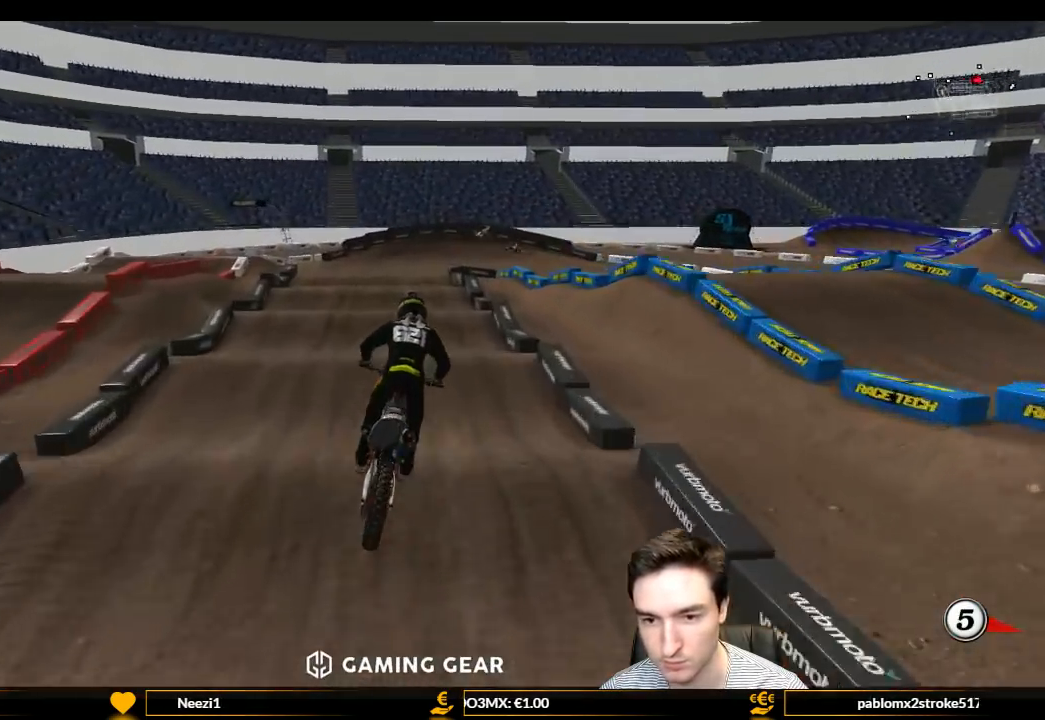
{"buttons": ["R2"], "left_stick": "center", "right_stick": "center", "events": [[133, "left_stick", "center"], [167, "R2", "up"], [433, "R2", "down"]]}
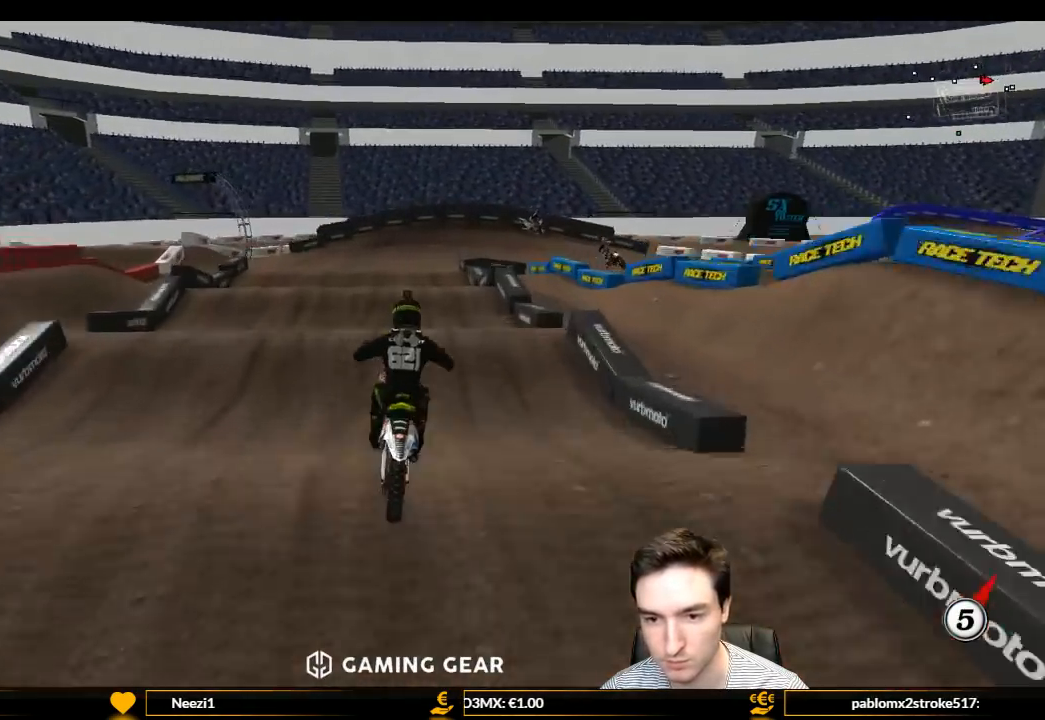
{"buttons": [], "left_stick": "center", "right_stick": "center", "events": [[167, "R2", "up"]]}
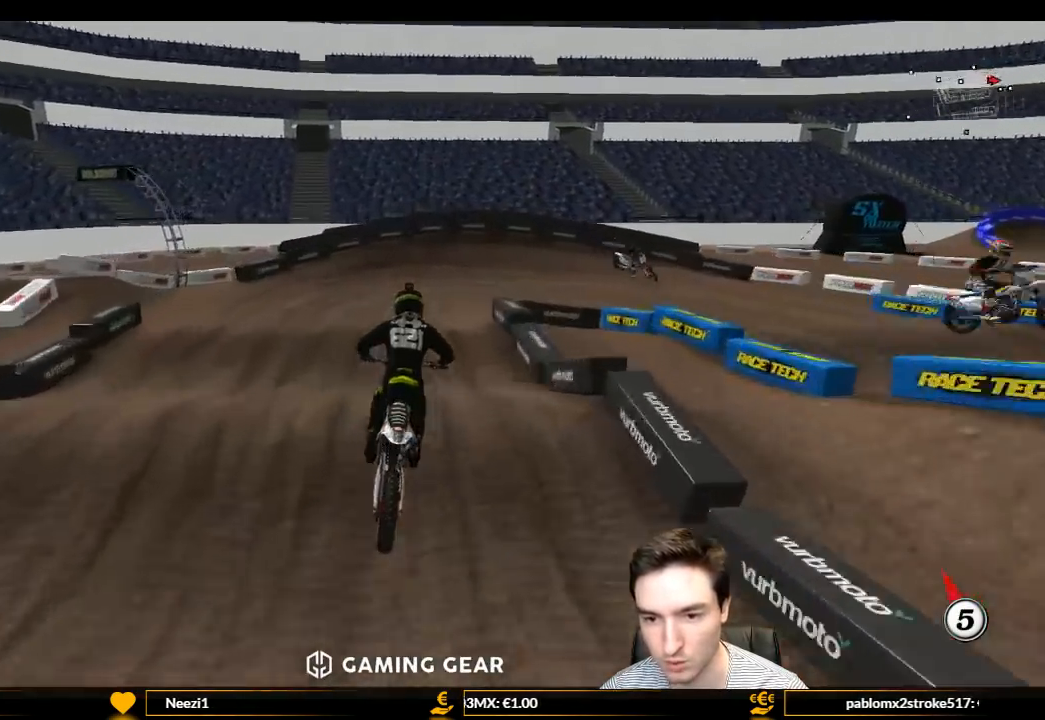
{"buttons": [], "left_stick": "down-right", "right_stick": "center", "events": [[100, "left_stick", "down-right"], [333, "R2", "down"], [467, "R2", "up"]]}
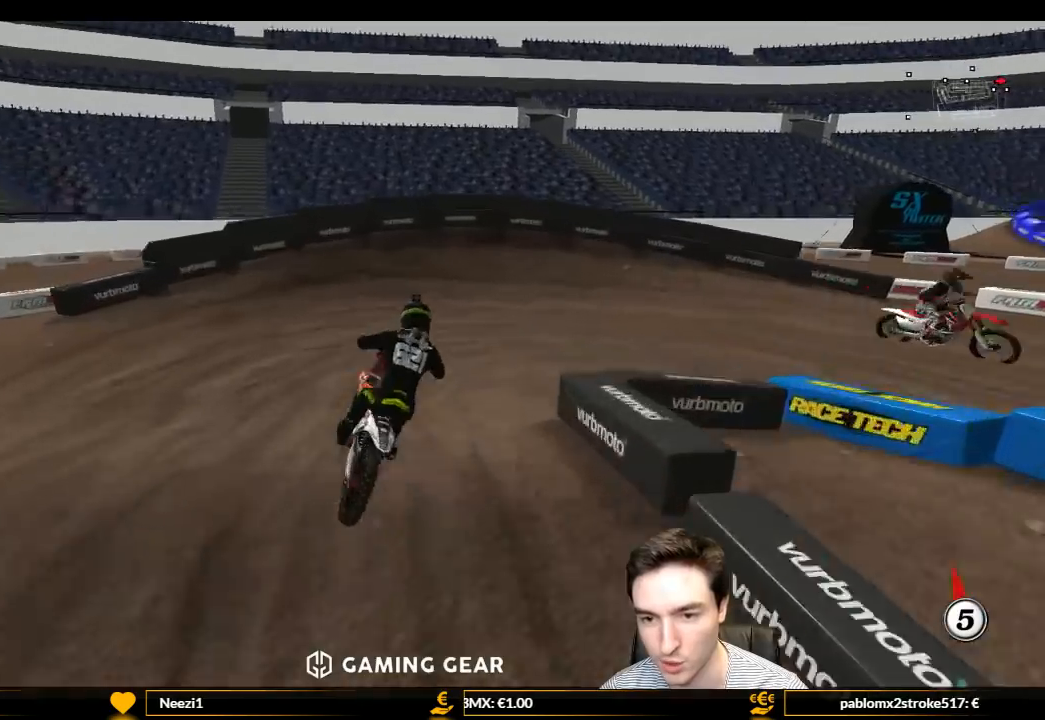
{"buttons": [], "left_stick": "center", "right_stick": "center", "events": [[100, "X", "down"], [200, "X", "up"], [200, "left_stick", "center"], [333, "X", "down"], [367, "X", "up"]]}
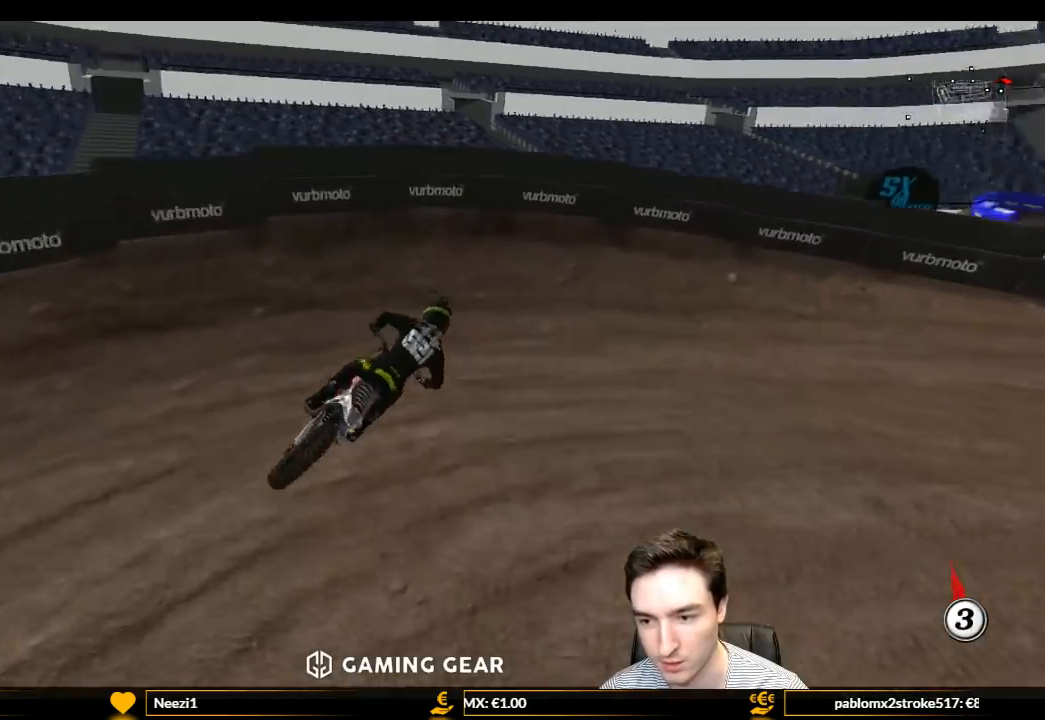
{"buttons": ["L1"], "left_stick": "center", "right_stick": "center", "events": [[100, "X", "down"], [100, "left_stick", "right"], [200, "L1", "down"], [200, "L2", "down"], [267, "A", "down"], [267, "X", "up"], [433, "A", "up"], [433, "L2", "up"], [500, "left_stick", "center"]]}
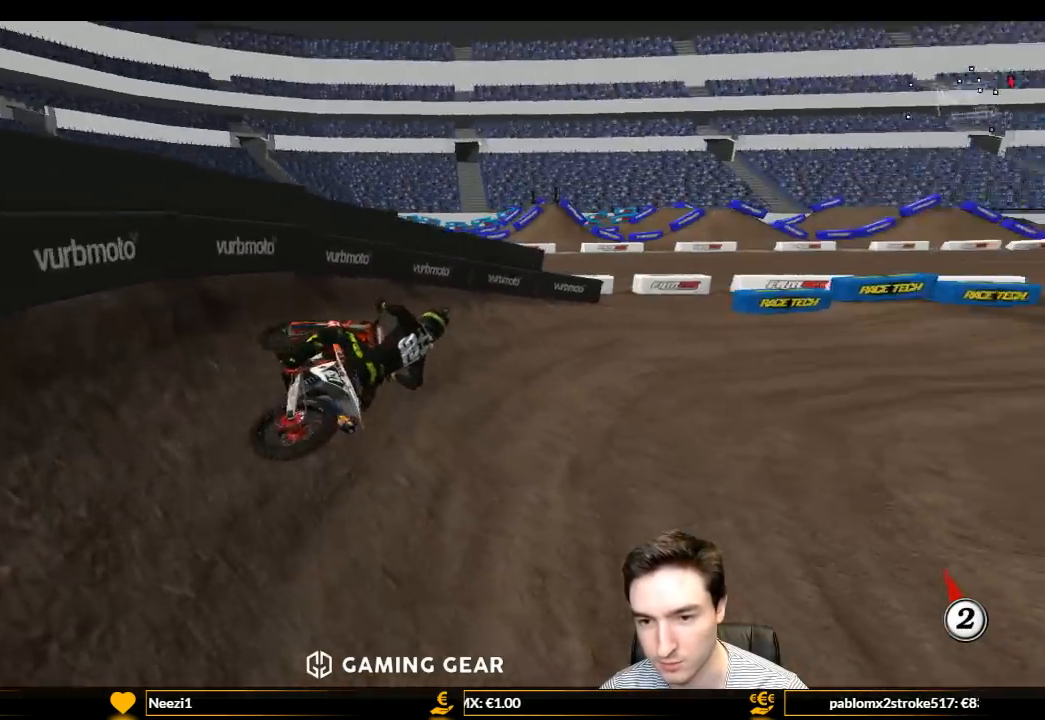
{"buttons": ["L1", "R2"], "left_stick": "left", "right_stick": "center", "events": [[33, "R2", "down"], [433, "left_stick", "left"]]}
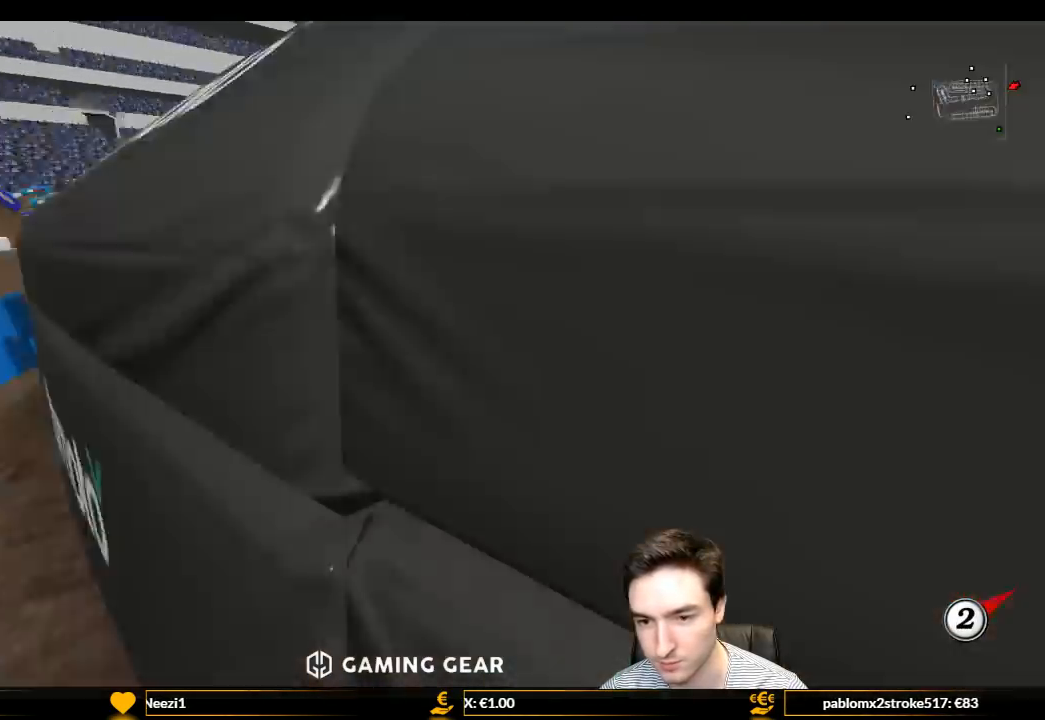
{"buttons": ["L1", "R2"], "left_stick": "left", "right_stick": "center", "events": []}
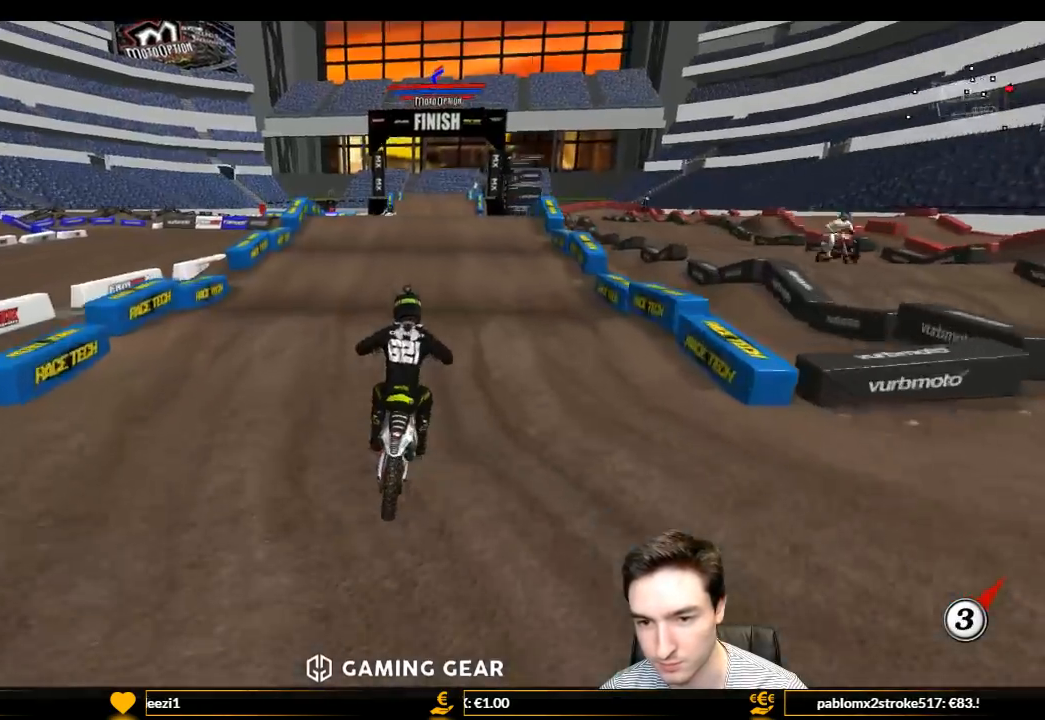
{"buttons": ["R2"], "left_stick": "center", "right_stick": "center", "events": [[67, "B", "down"], [67, "L1", "up"], [67, "left_stick", "center"], [133, "B", "up"], [200, "left_stick", "down"], [367, "left_stick", "center"]]}
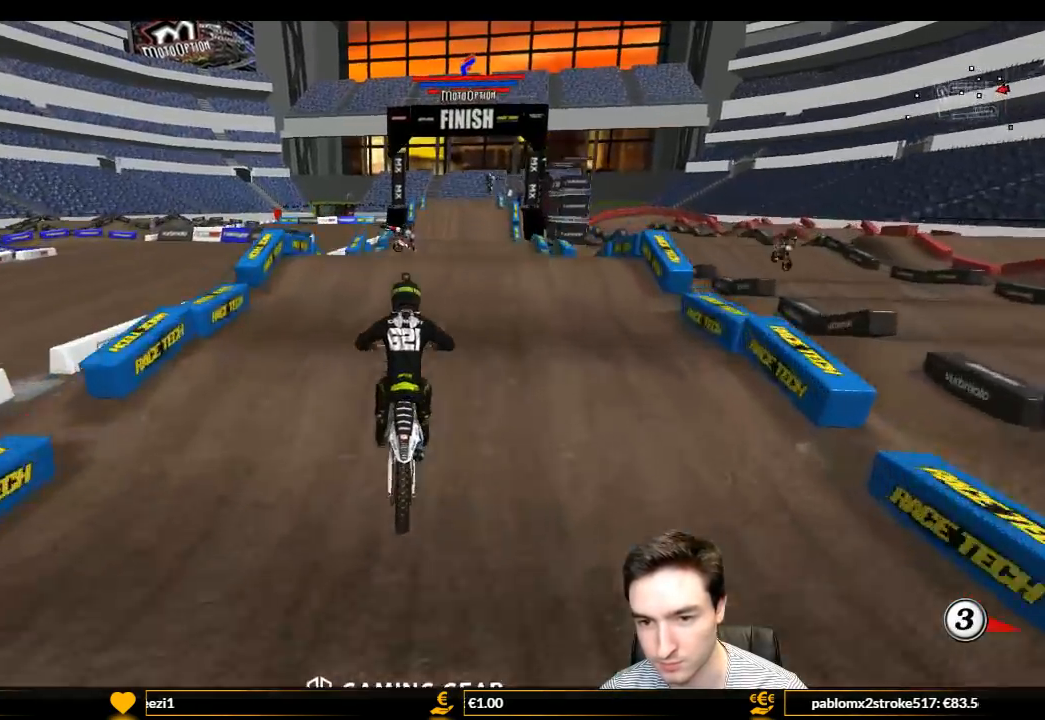
{"buttons": ["R2"], "left_stick": "down", "right_stick": "center"}
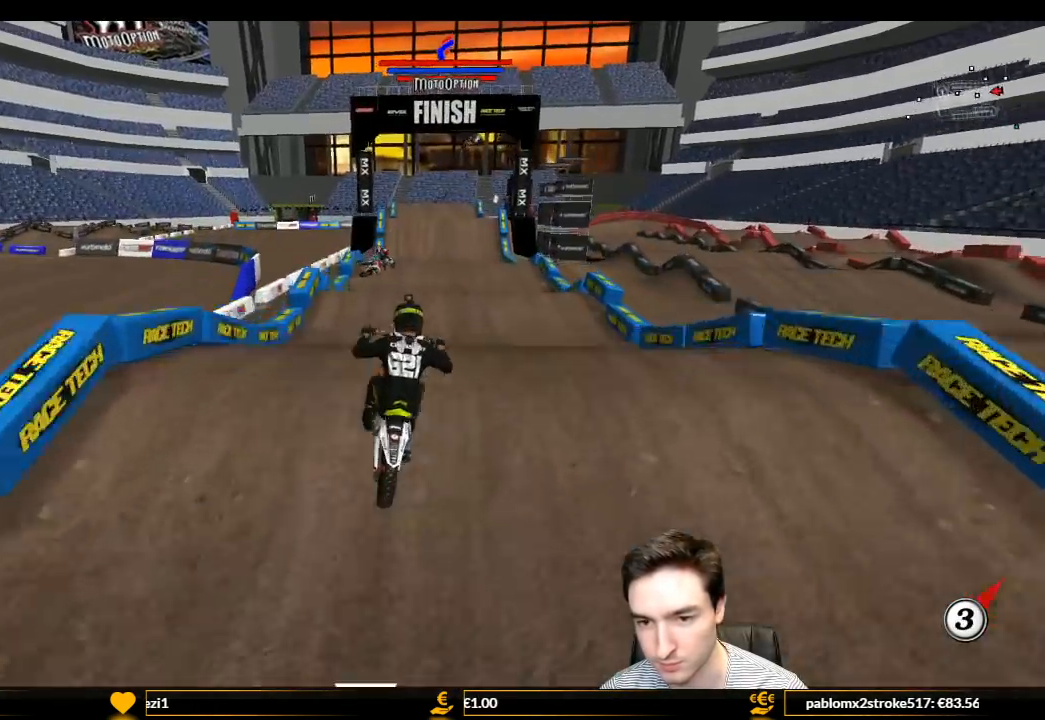
{"buttons": ["R2"], "left_stick": "center", "right_stick": "center", "events": [[167, "left_stick", "center"]]}
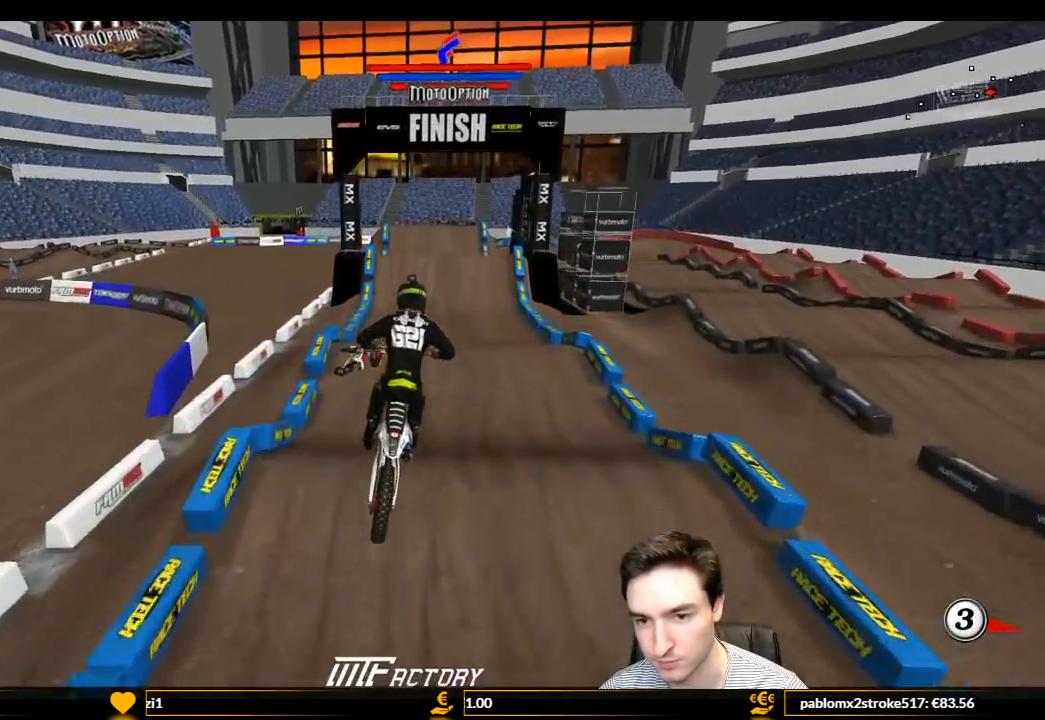
{"buttons": ["A"], "left_stick": "center", "right_stick": "center", "events": [[233, "R2", "up"], [233, "left_stick", "down"], [400, "left_stick", "down-left"], [467, "A", "down"], [500, "left_stick", "center"]]}
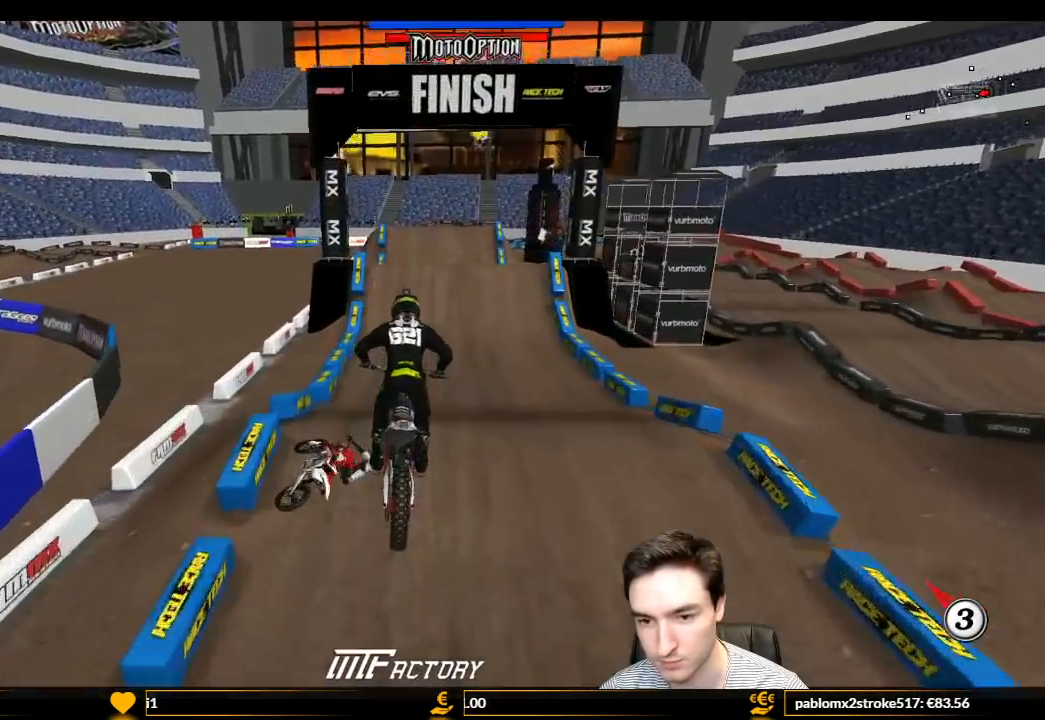
{"buttons": ["L1", "R2"], "left_stick": "center", "right_stick": "center", "events": [[67, "A", "up"], [133, "R2", "down"], [167, "L1", "down"], [300, "B", "down"], [333, "B", "up"]]}
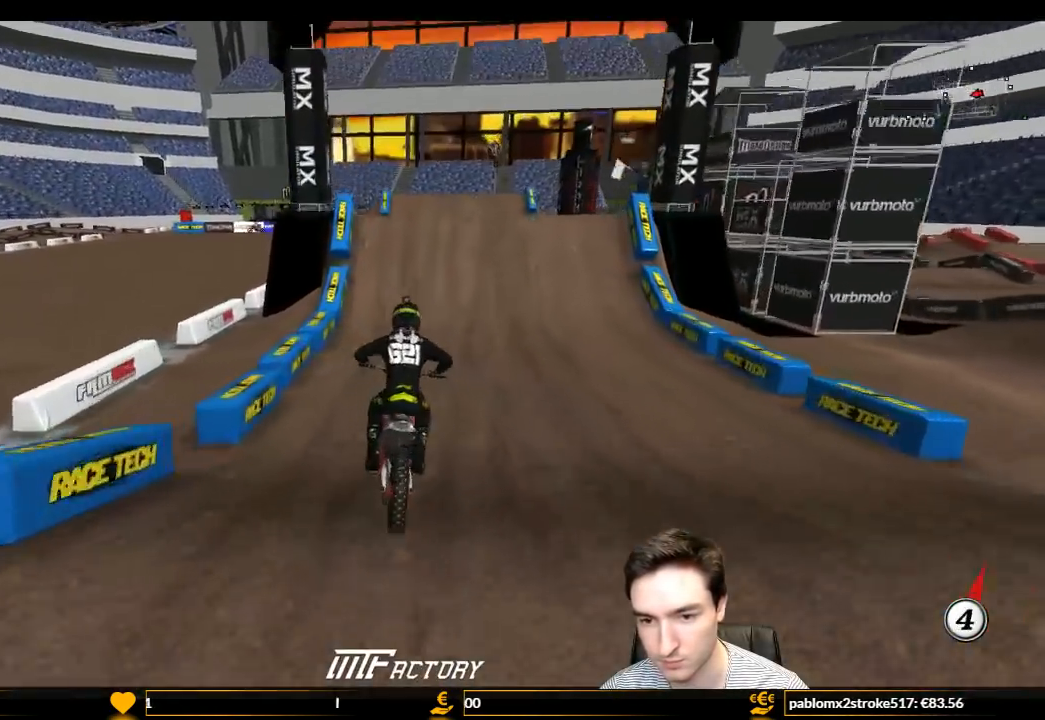
{"buttons": ["L1"], "left_stick": "center", "right_stick": "center", "events": [[367, "R2", "up"]]}
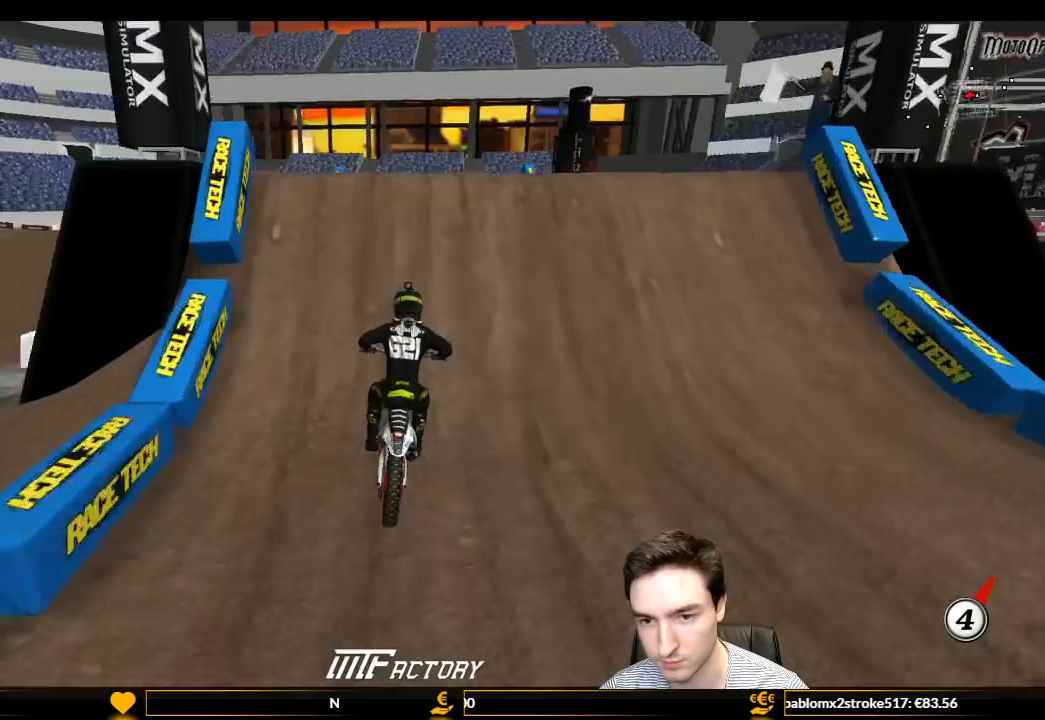
{"buttons": ["R2"], "left_stick": "down-right", "right_stick": "center", "events": [[33, "L1", "up"], [100, "L1", "down"], [267, "L1", "up"], [333, "left_stick", "down-right"], [433, "R2", "down"]]}
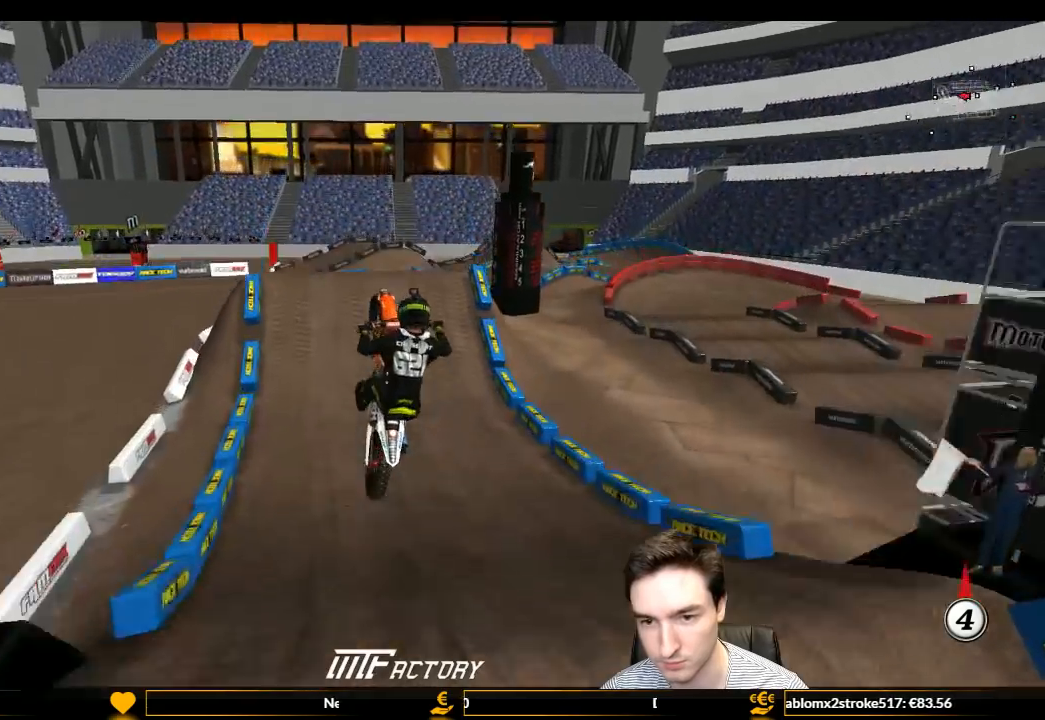
{"buttons": [], "left_stick": "up-right", "right_stick": "center", "events": [[67, "R2", "up"], [167, "left_stick", "down-left"], [233, "R2", "down"], [267, "left_stick", "left"], [333, "R2", "up"], [500, "left_stick", "up-right"]]}
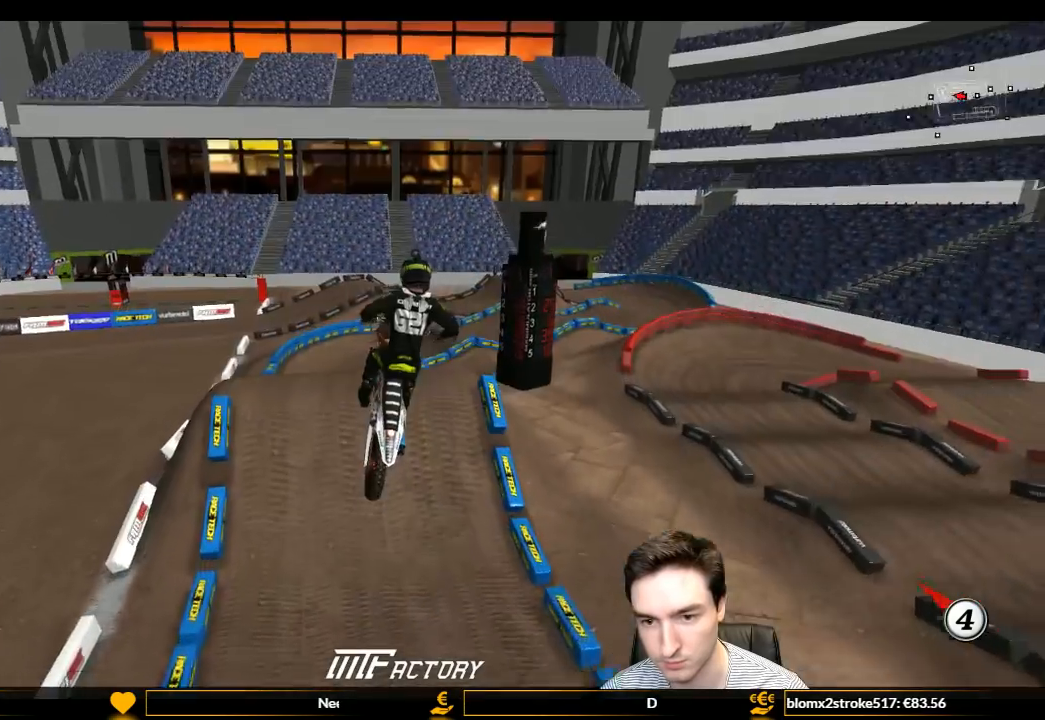
{"buttons": [], "left_stick": "left", "right_stick": "center", "events": [[33, "A", "down"], [267, "left_stick", "up-left"], [333, "left_stick", "left"], [500, "A", "up"]]}
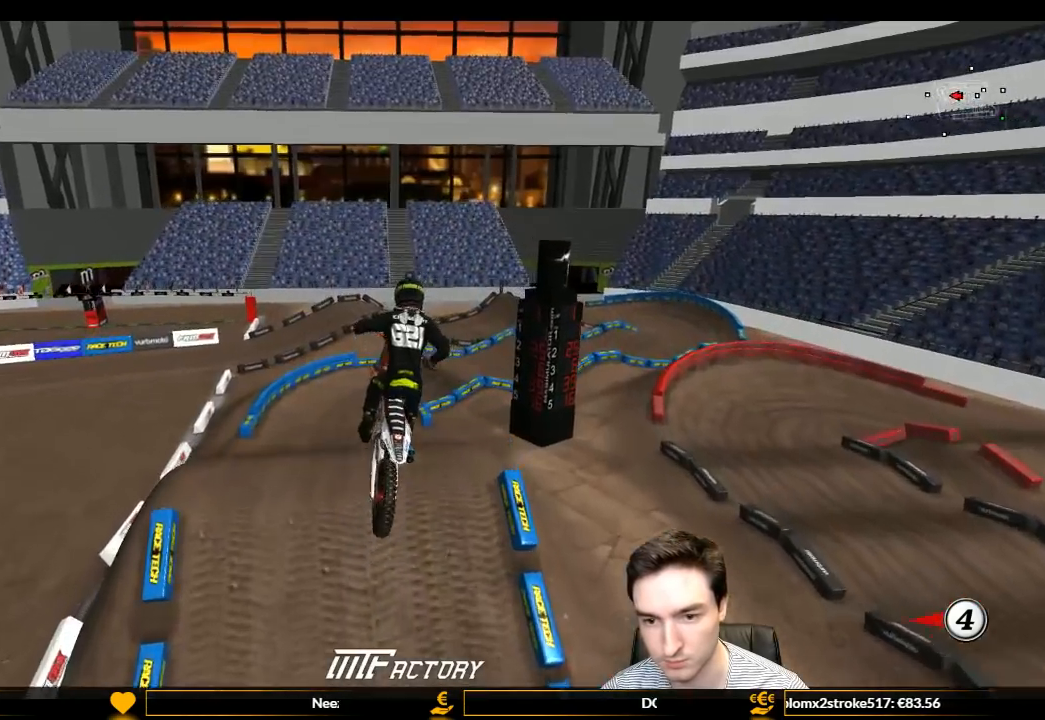
{"buttons": [], "left_stick": "center", "right_stick": "center", "events": [[133, "X", "down"], [267, "X", "up"], [333, "left_stick", "up-left"], [467, "left_stick", "center"]]}
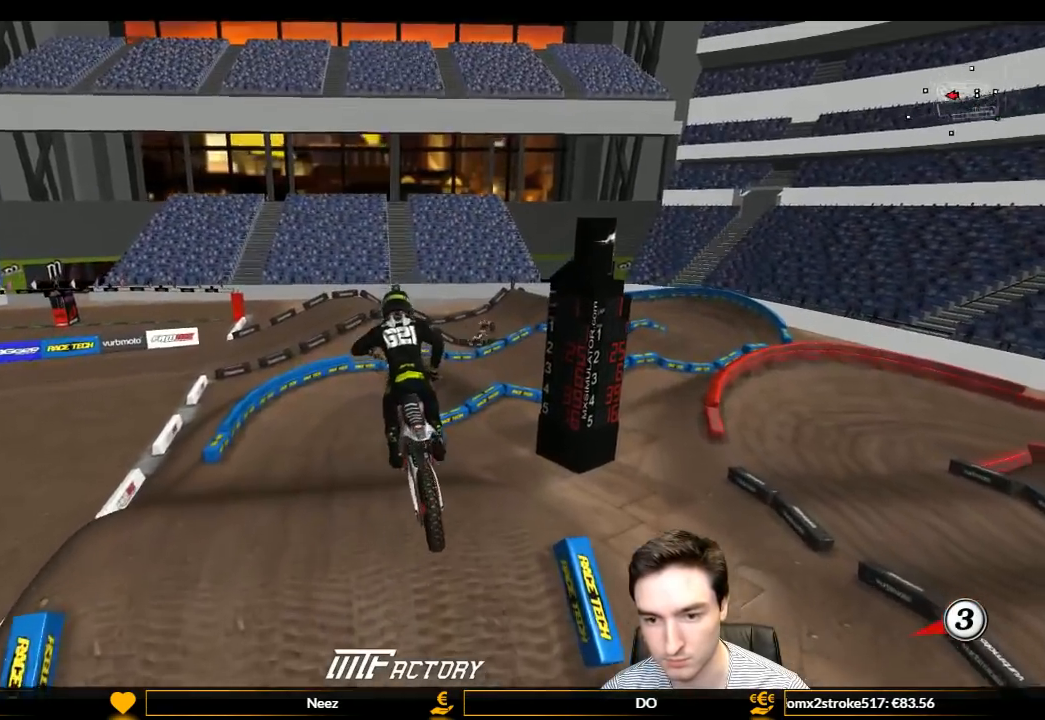
{"buttons": [], "left_stick": "center", "right_stick": "center", "events": [[300, "left_stick", "left"], [500, "left_stick", "center"]]}
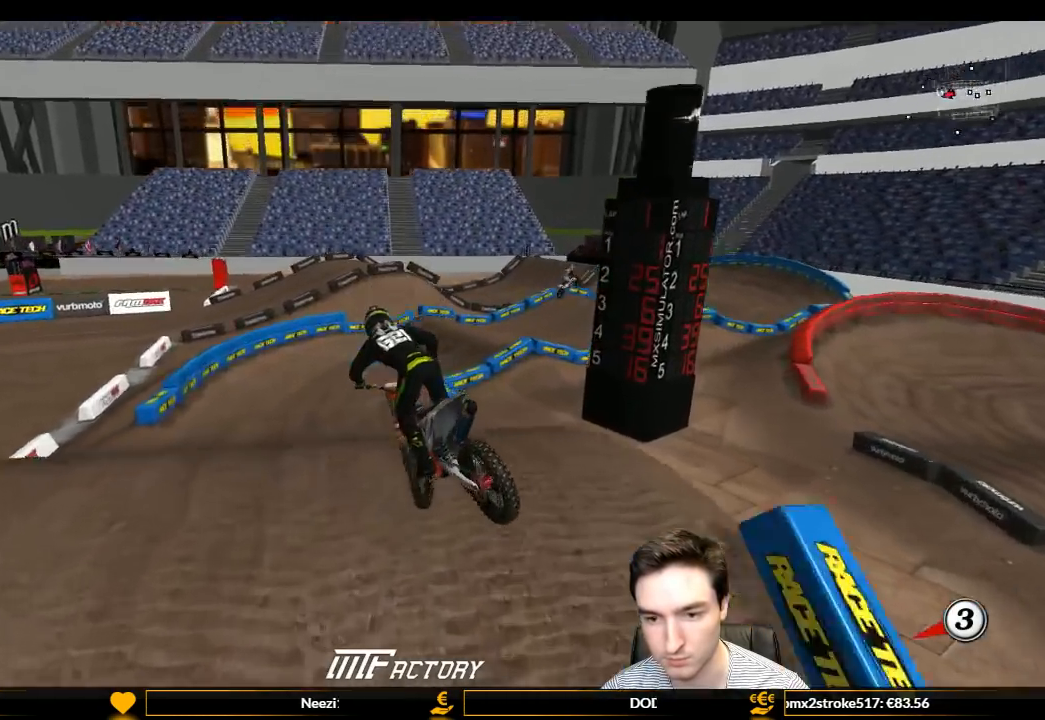
{"buttons": ["L1", "R2"], "left_stick": "right", "right_stick": "center", "events": [[100, "X", "down"], [100, "left_stick", "right"], [233, "X", "up"], [367, "R2", "down"], [467, "L1", "down"]]}